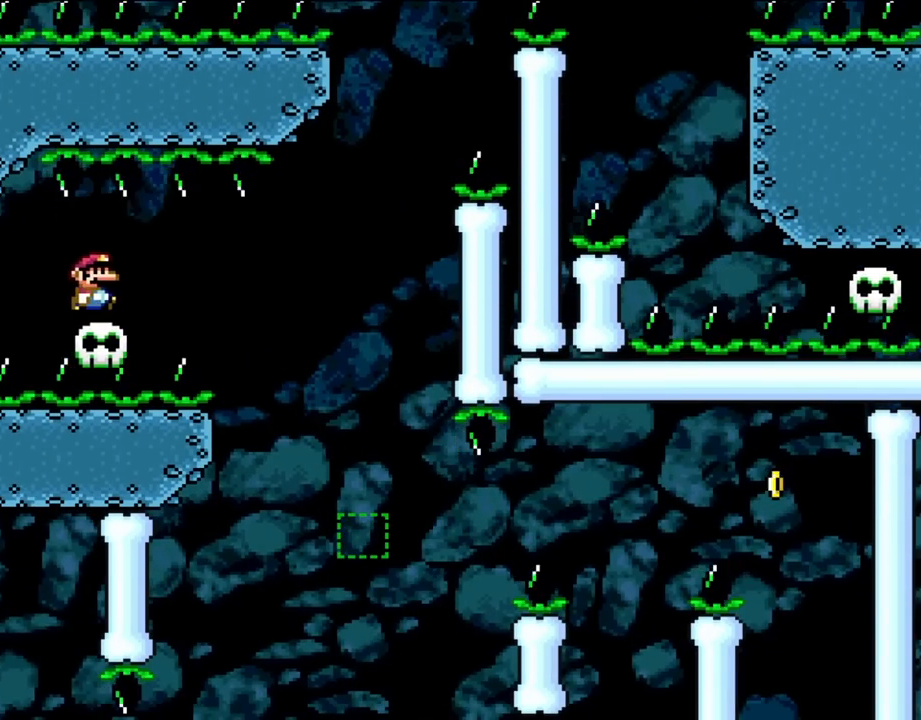
Gameplay with a controller (Nintendo layout); each line is a JSON object with the inputs held at the frame after it. "events" lists button and stick changes between this image and that frame as [ms after this image, input, new state], when the widget could be followed in between. Not read: L3 R3.
{"buttons": ["Y"], "events": [[100, "DPAD_RIGHT", "up"]]}
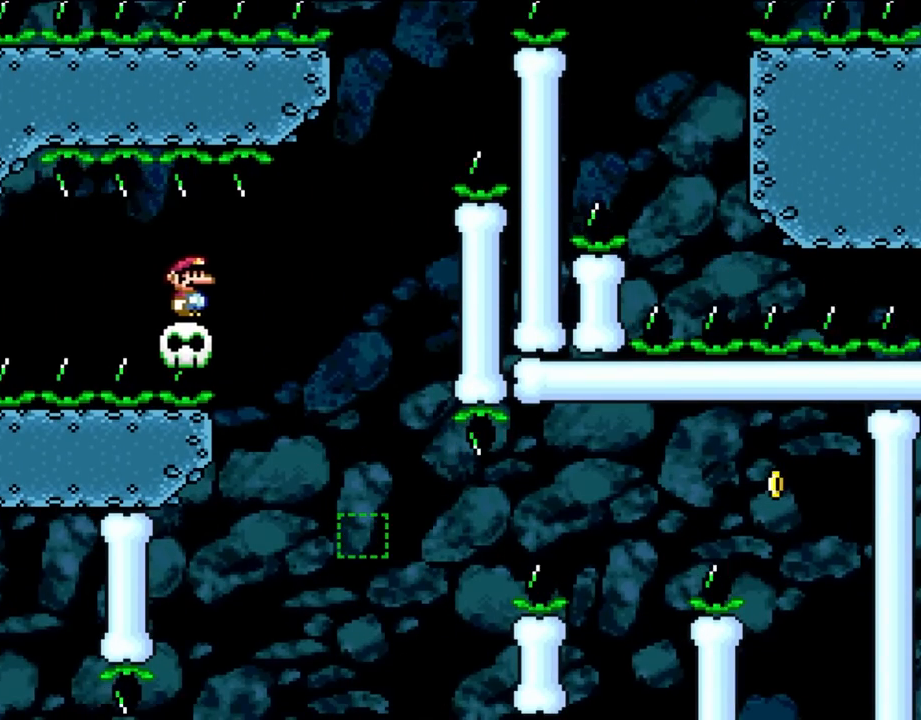
{"buttons": ["Y"], "events": []}
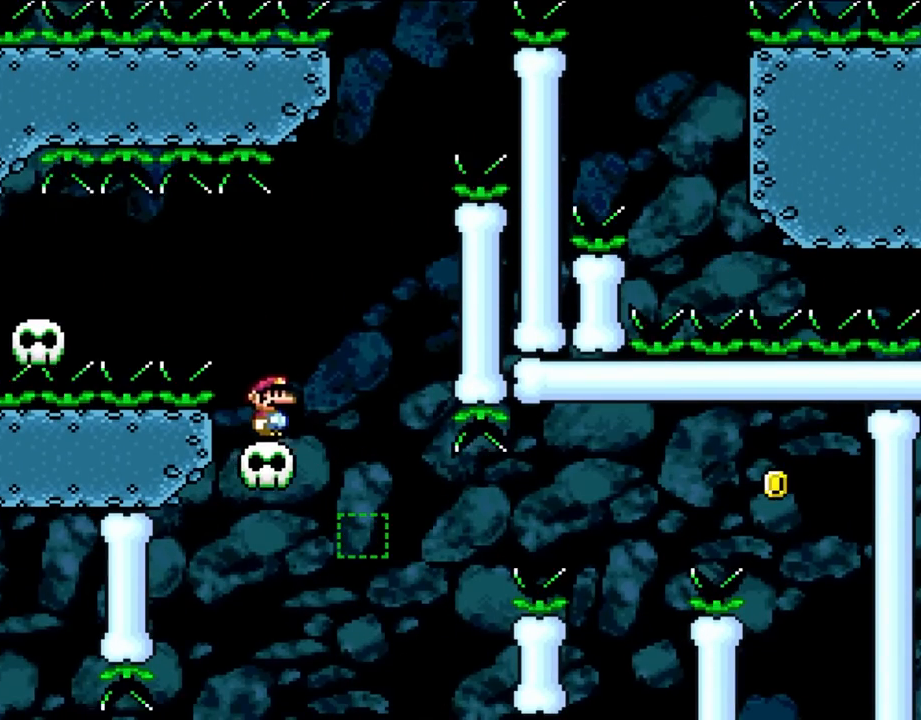
{"buttons": ["Y"], "events": []}
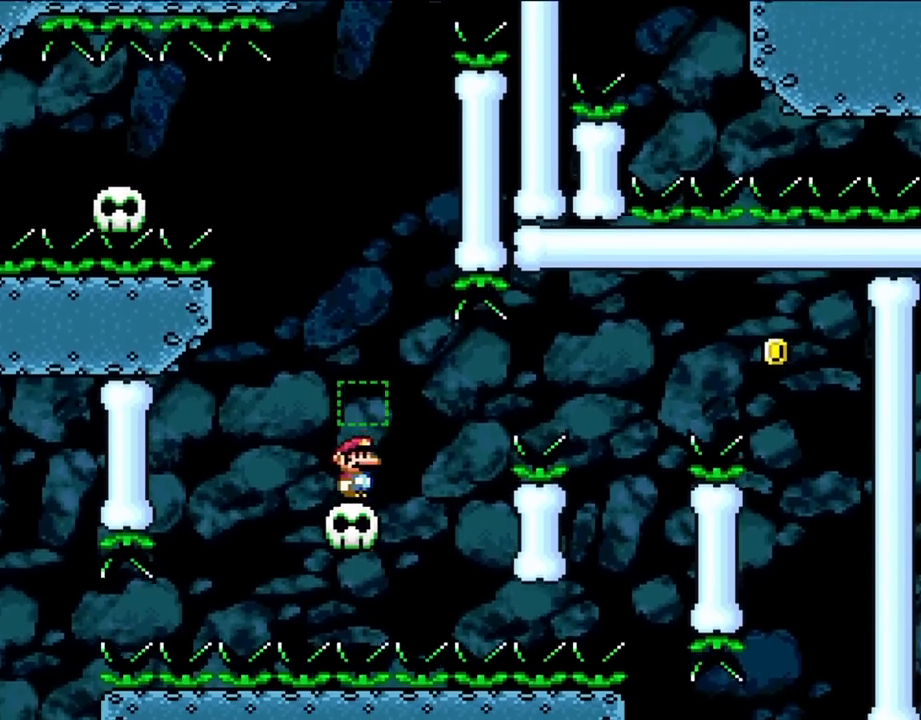
{"buttons": ["Y"], "events": [[167, "B", "down"], [167, "DPAD_RIGHT", "down"], [217, "B", "up"], [367, "DPAD_RIGHT", "up"], [367, "DPAD_UP", "down"], [400, "DPAD_LEFT", "down"], [400, "DPAD_UP", "up"], [483, "DPAD_LEFT", "up"]]}
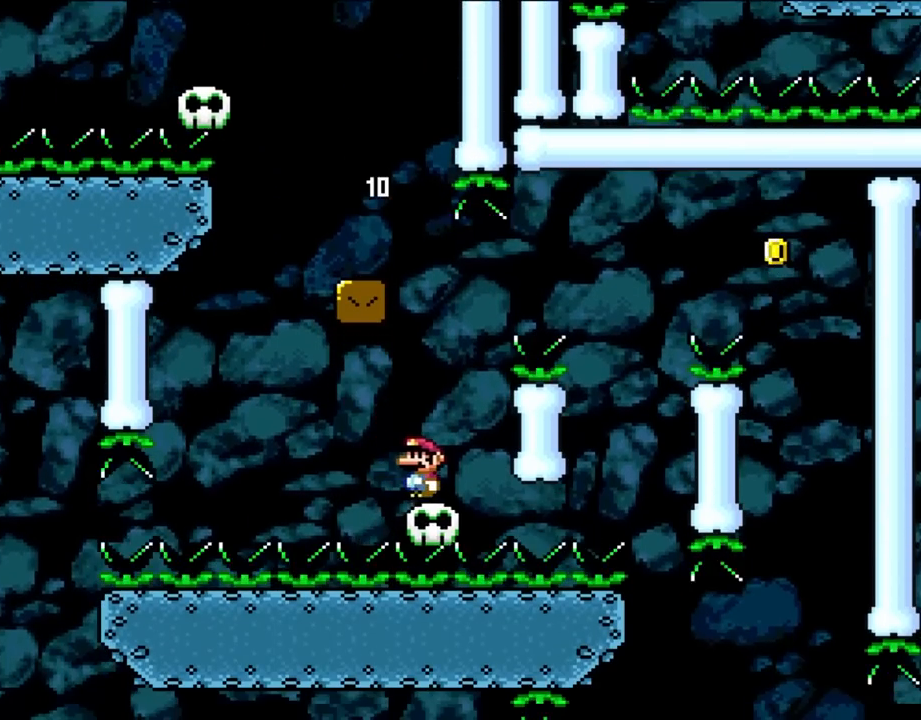
{"buttons": ["B", "Y", "DPAD_RIGHT"], "events": [[333, "B", "down"], [433, "DPAD_RIGHT", "down"]]}
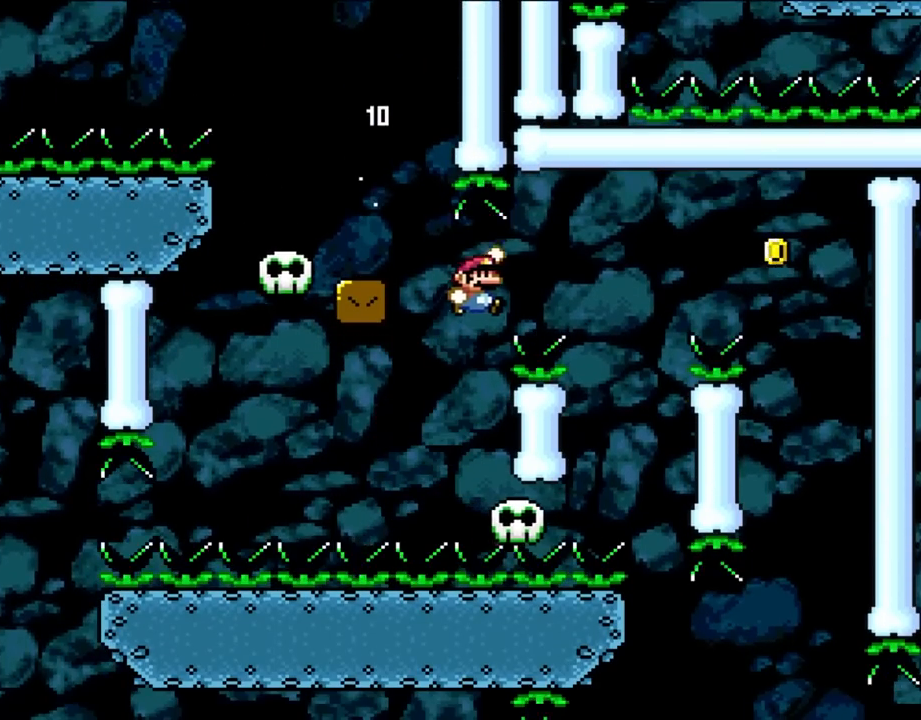
{"buttons": ["Y", "DPAD_LEFT"], "events": [[400, "DPAD_LEFT", "down"], [400, "DPAD_RIGHT", "up"], [400, "DPAD_UP", "down"], [433, "B", "up"], [433, "DPAD_UP", "up"]]}
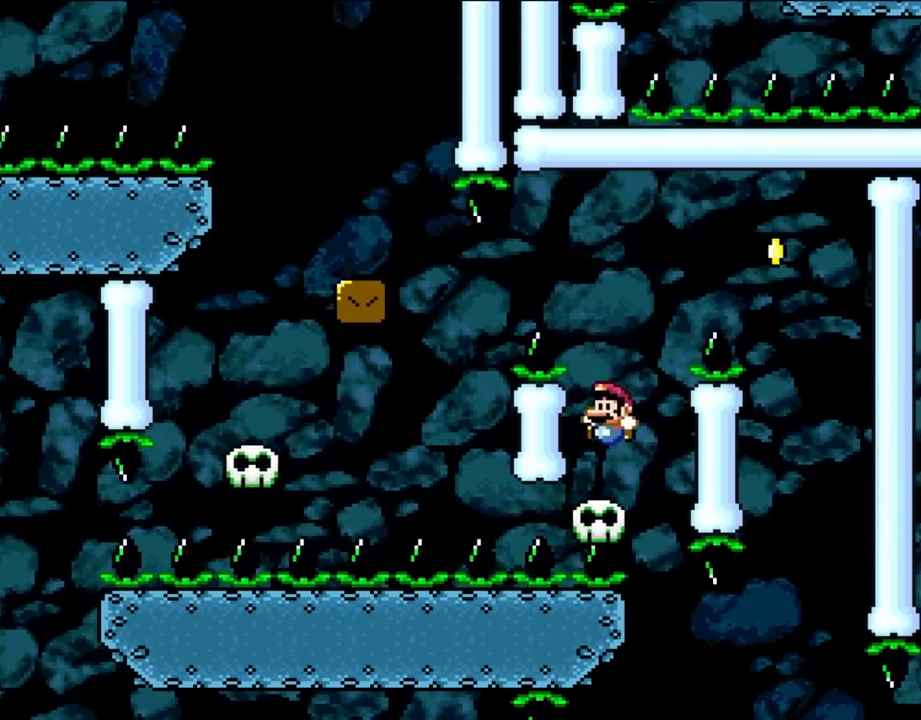
{"buttons": ["B", "Y", "DPAD_RIGHT"], "events": [[67, "DPAD_LEFT", "up"], [233, "B", "down"], [300, "DPAD_RIGHT", "down"]]}
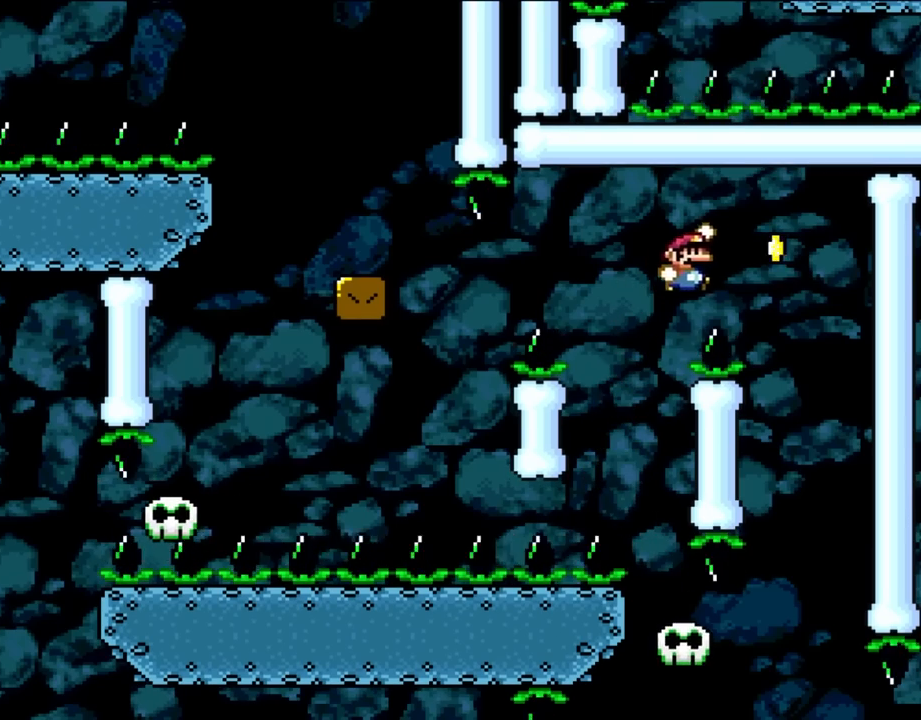
{"buttons": ["Y", "DPAD_LEFT"], "events": [[333, "DPAD_RIGHT", "up"], [333, "DPAD_UP", "down"], [367, "B", "up"], [367, "DPAD_LEFT", "down"], [367, "DPAD_UP", "up"]]}